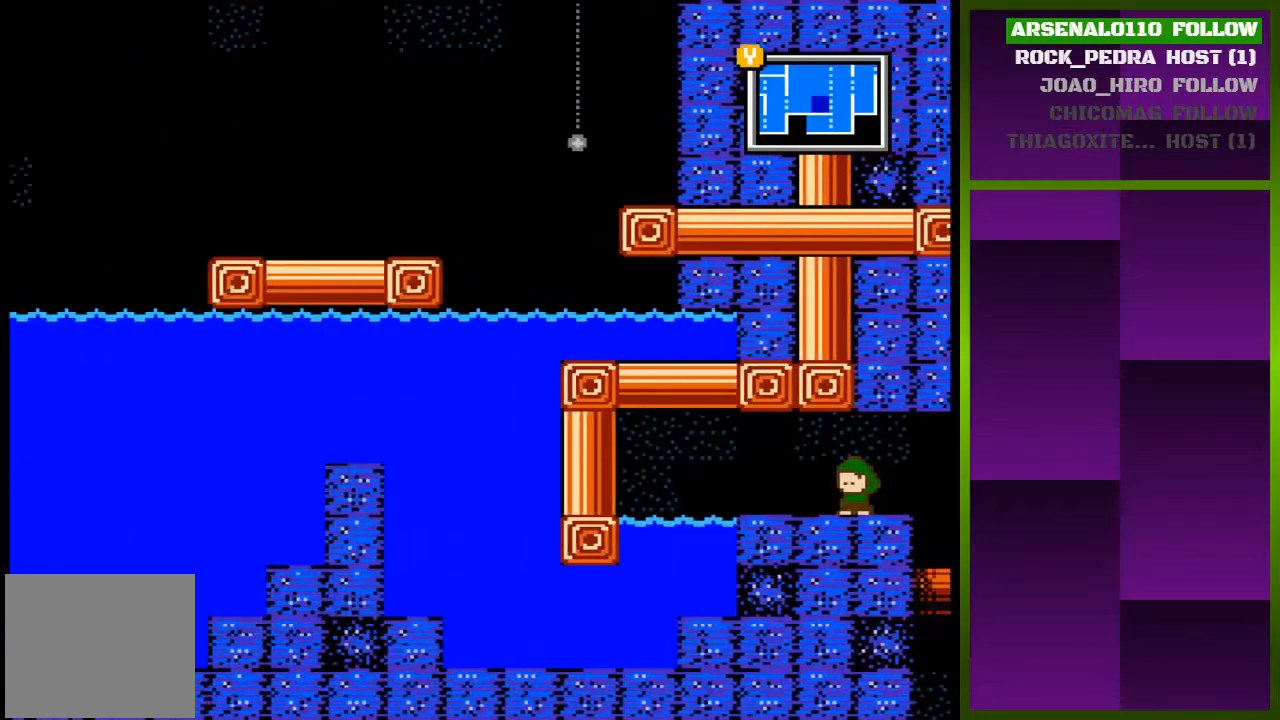
Gameplay with a controller (PlayStation layout); each line is a JSON object with the inputs held at the frame after it. "events" lists button and stick changes between this image and that frame as [ms after this image, input, new state], when the widget could be followed in between. Not read: left_stick right_stick.
{"buttons": ["DPAD_RIGHT"], "events": [[133, "DPAD_RIGHT", "down"]]}
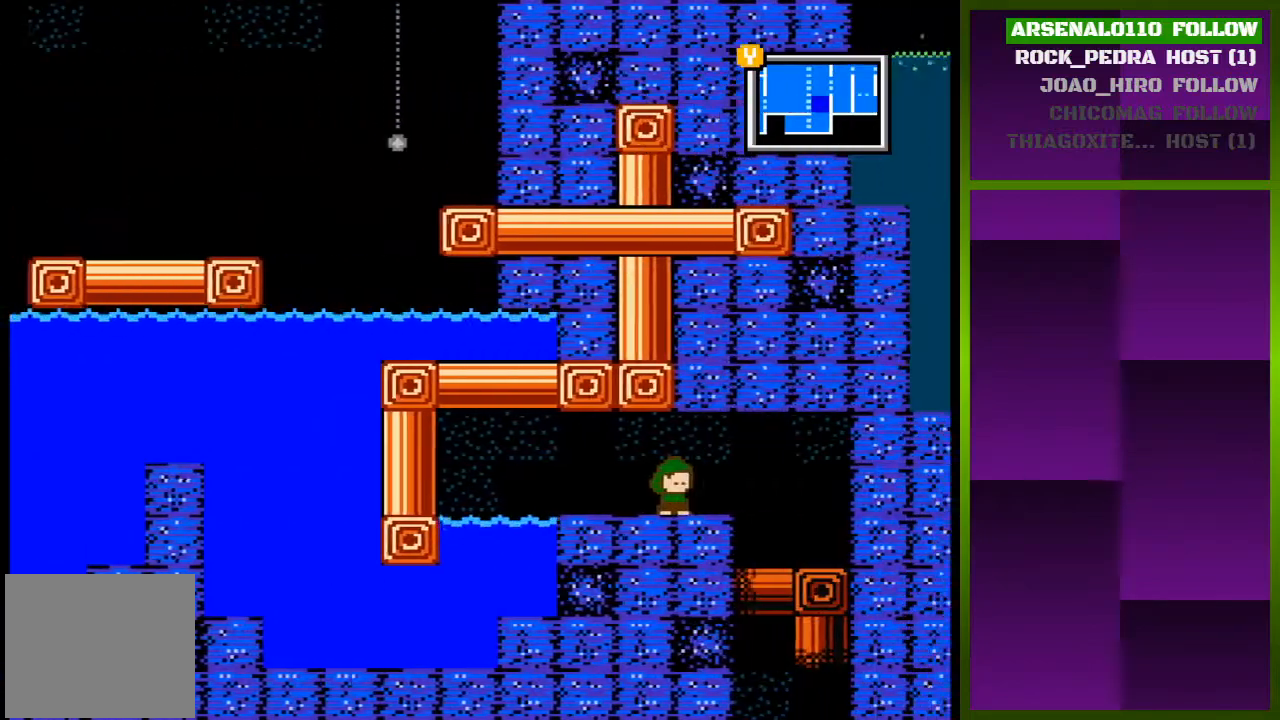
{"buttons": ["DPAD_RIGHT"], "events": [[33, "DPAD_RIGHT", "up"], [333, "DPAD_RIGHT", "down"]]}
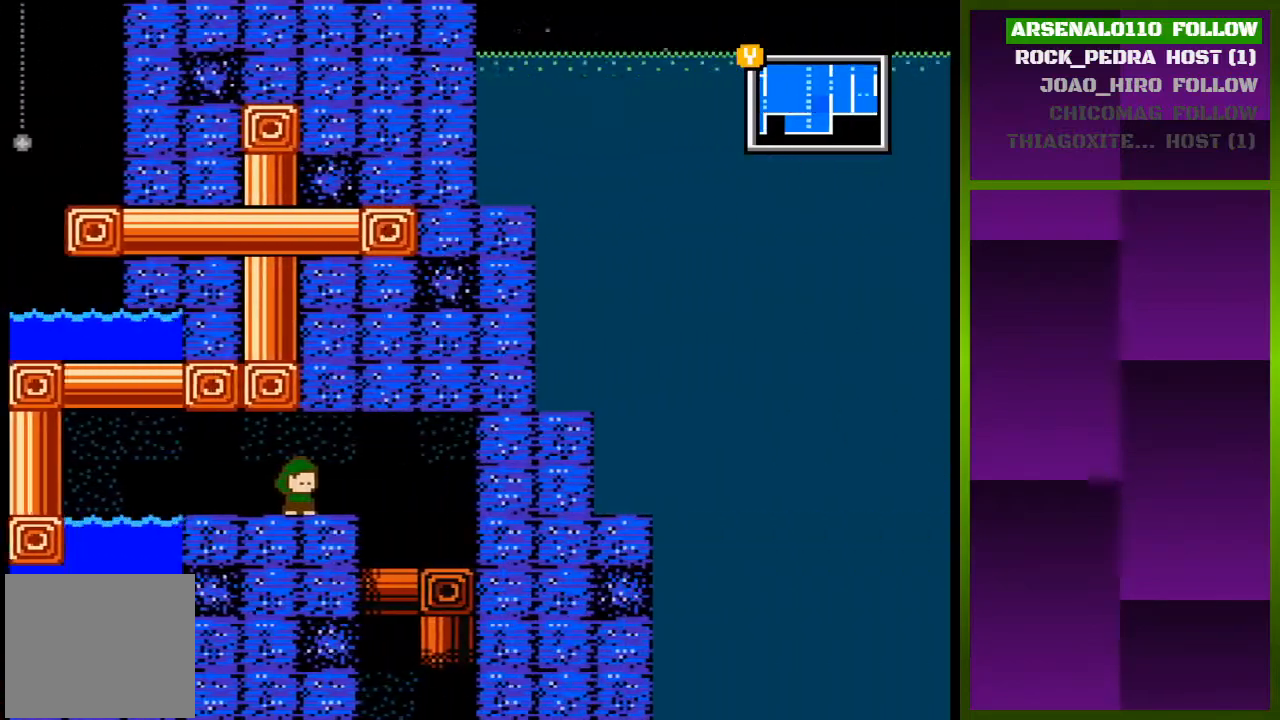
{"buttons": ["DPAD_RIGHT"], "events": []}
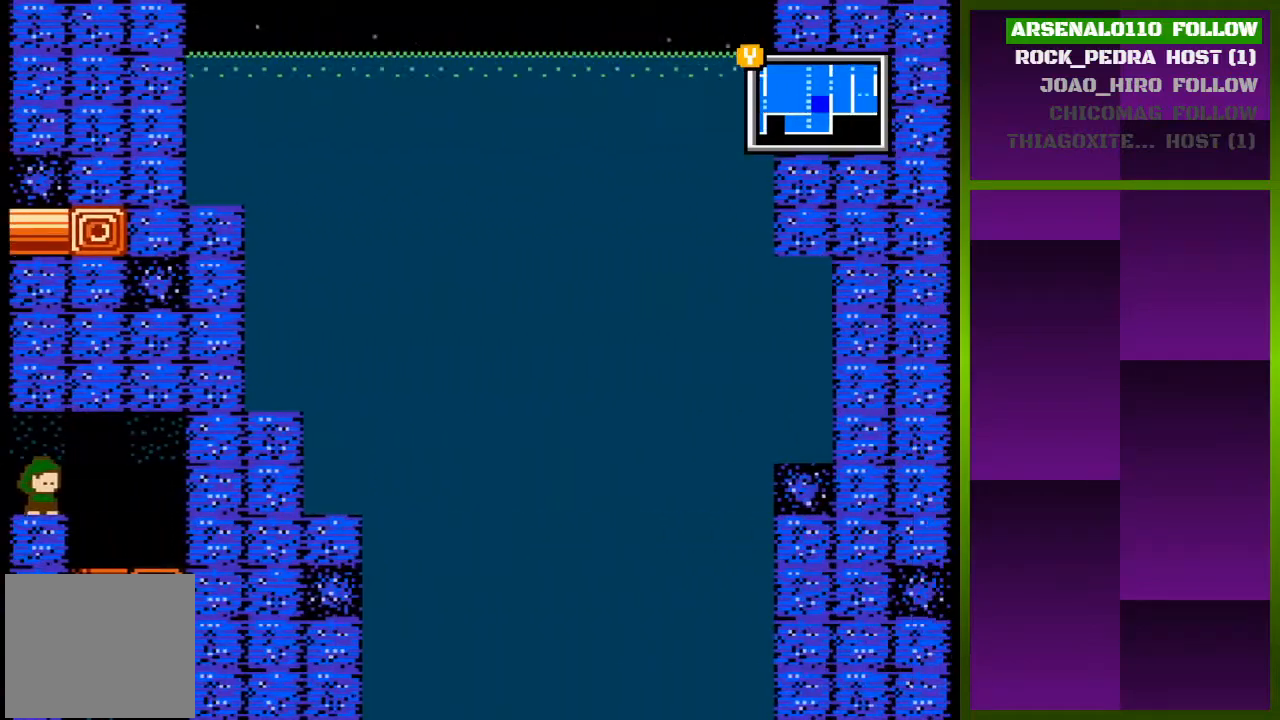
{"buttons": ["DPAD_DOWN"], "events": [[267, "DPAD_RIGHT", "up"], [467, "DPAD_DOWN", "down"]]}
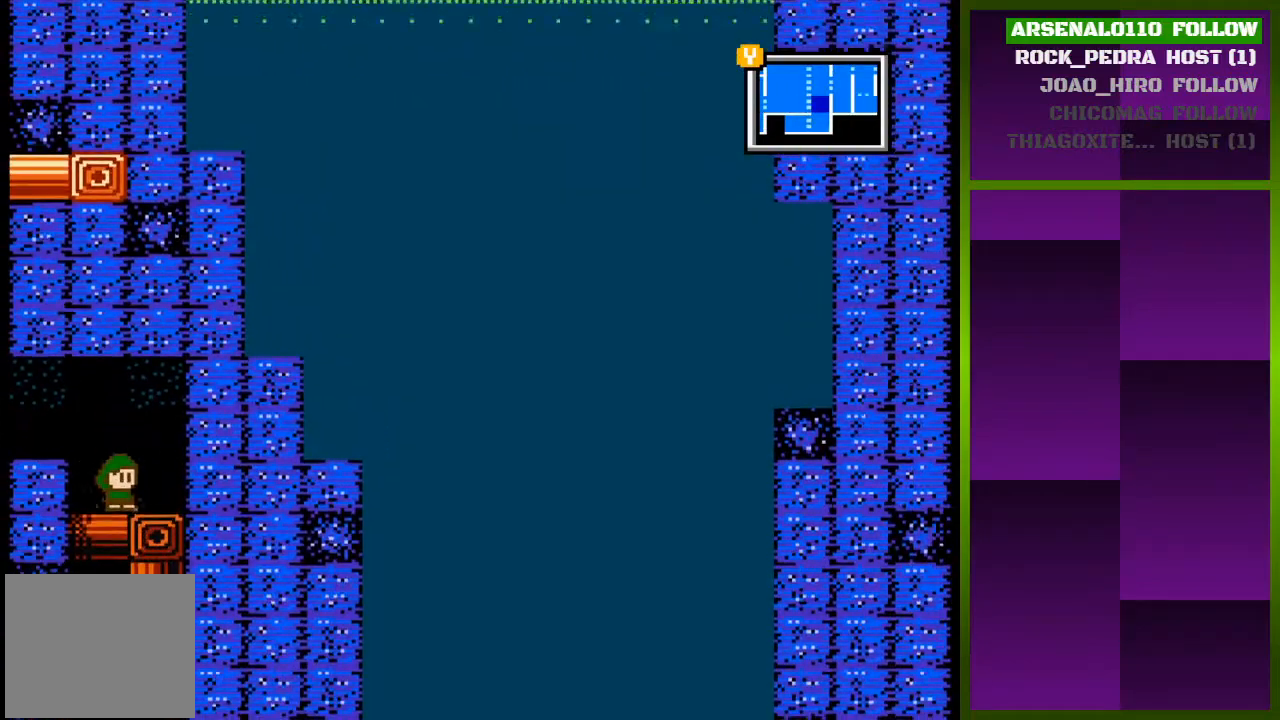
{"buttons": ["DPAD_DOWN"], "events": [[133, "DPAD_DOWN", "up"], [467, "DPAD_DOWN", "down"]]}
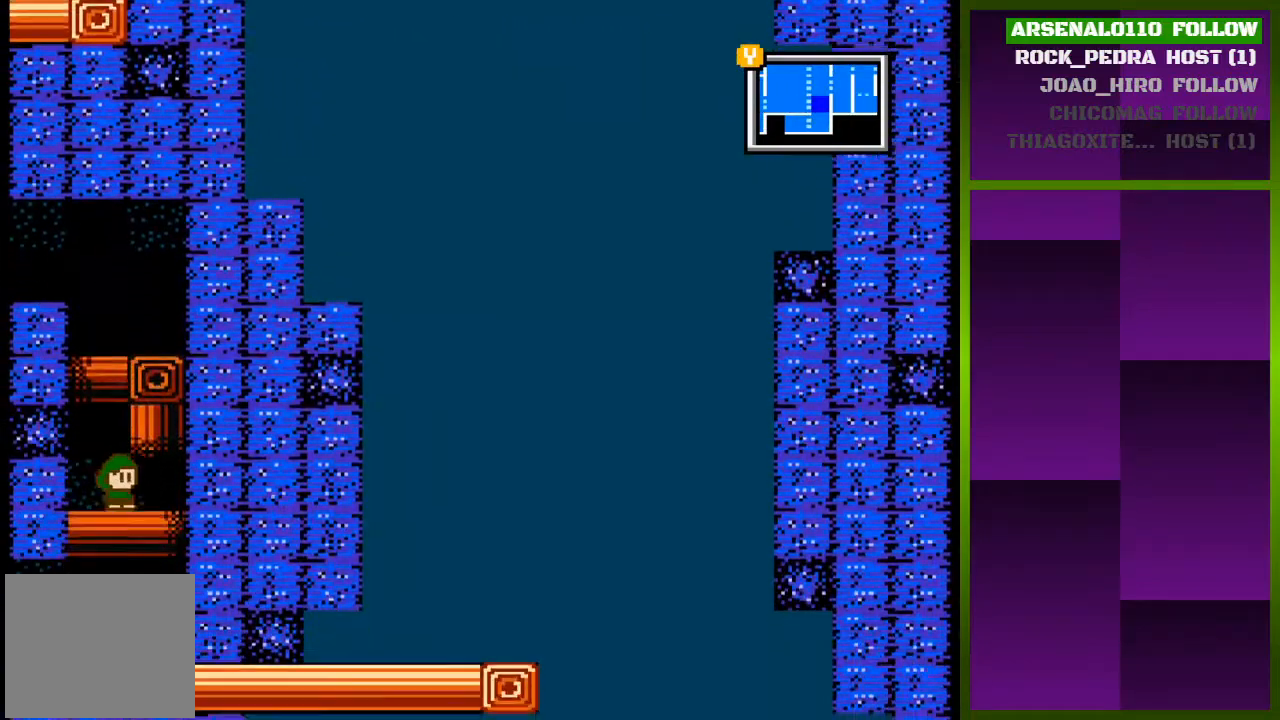
{"buttons": ["DPAD_LEFT"], "events": [[67, "DPAD_DOWN", "up"], [200, "DPAD_LEFT", "down"]]}
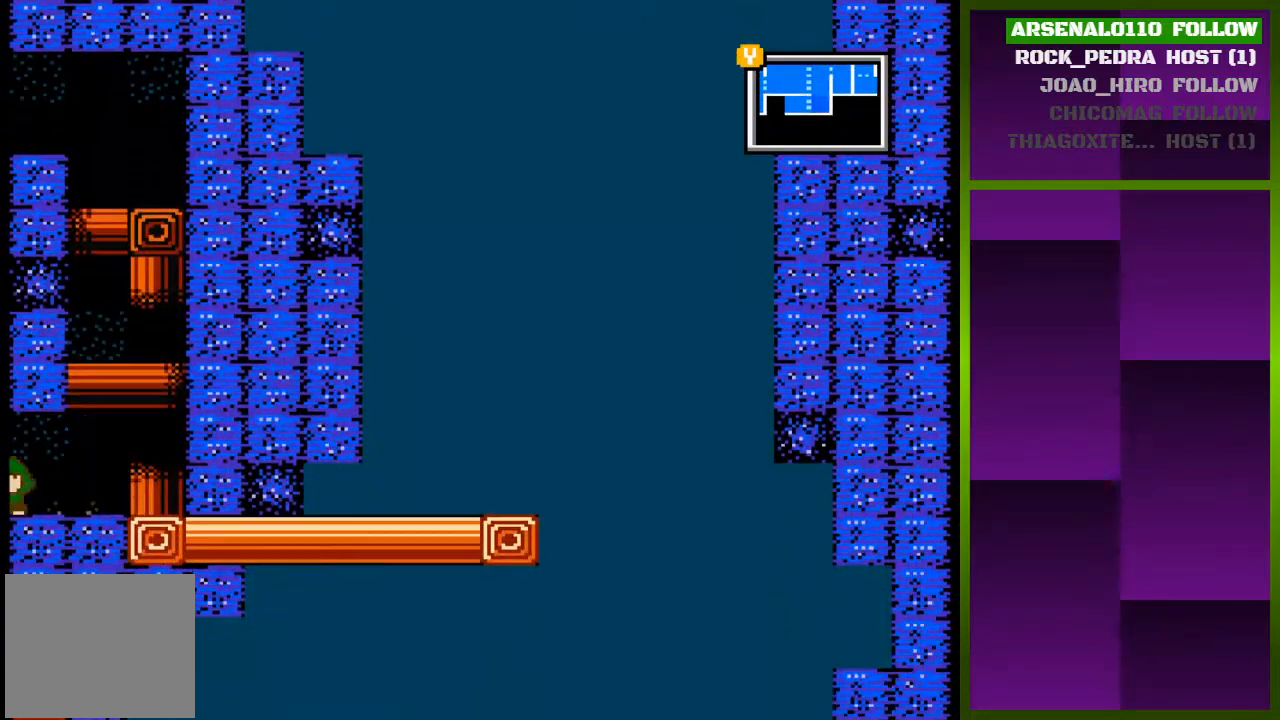
{"buttons": [], "events": [[267, "DPAD_LEFT", "up"]]}
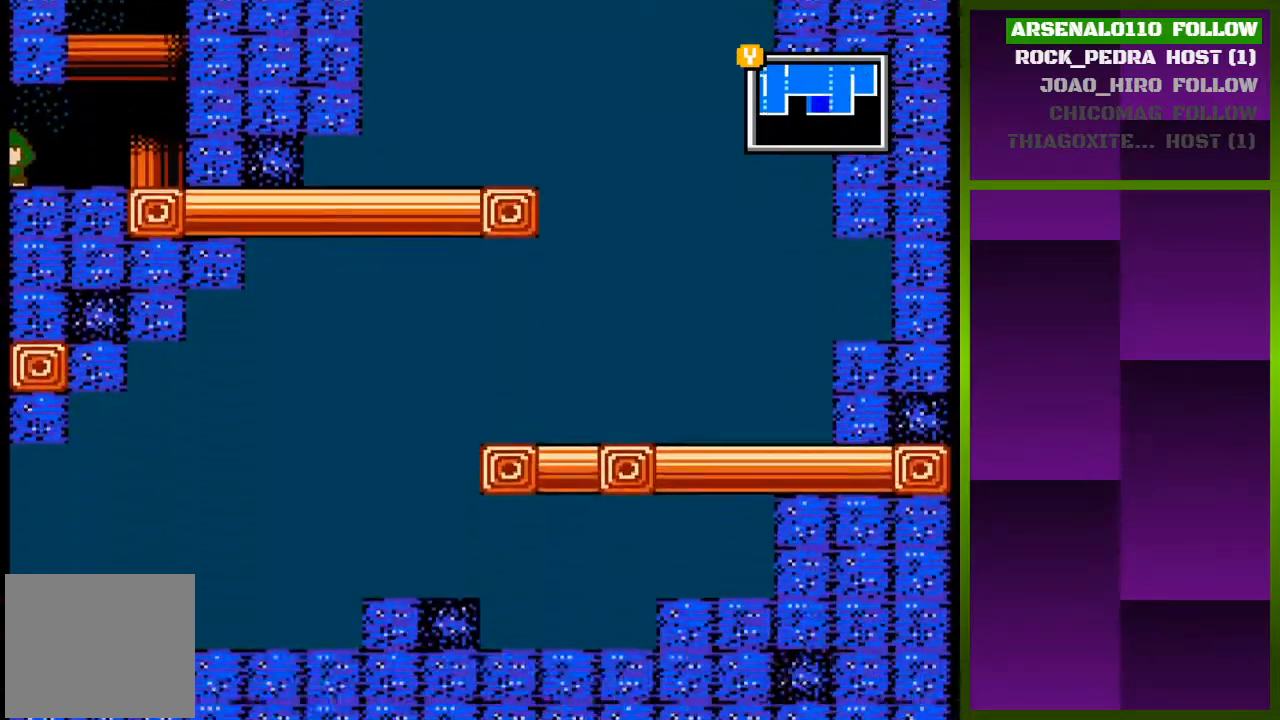
{"buttons": ["DPAD_LEFT"], "events": [[367, "DPAD_LEFT", "down"]]}
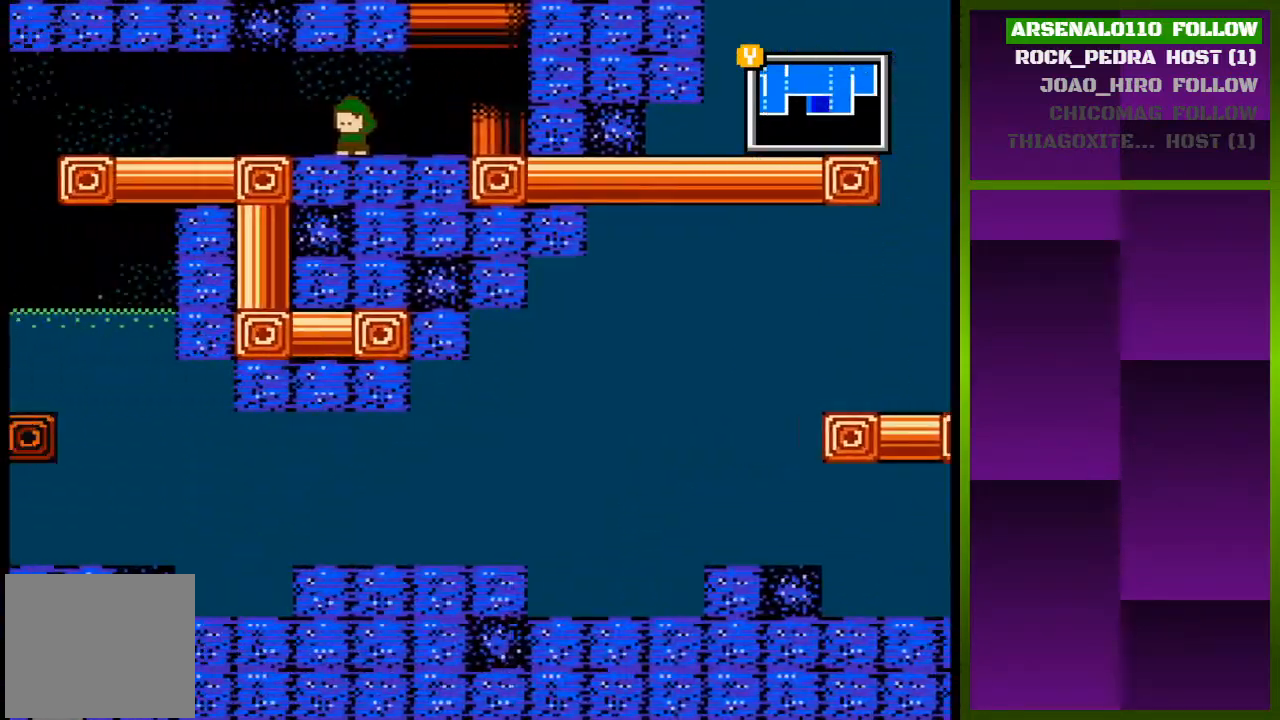
{"buttons": ["DPAD_LEFT"], "events": [[67, "DPAD_LEFT", "up"], [333, "DPAD_LEFT", "down"]]}
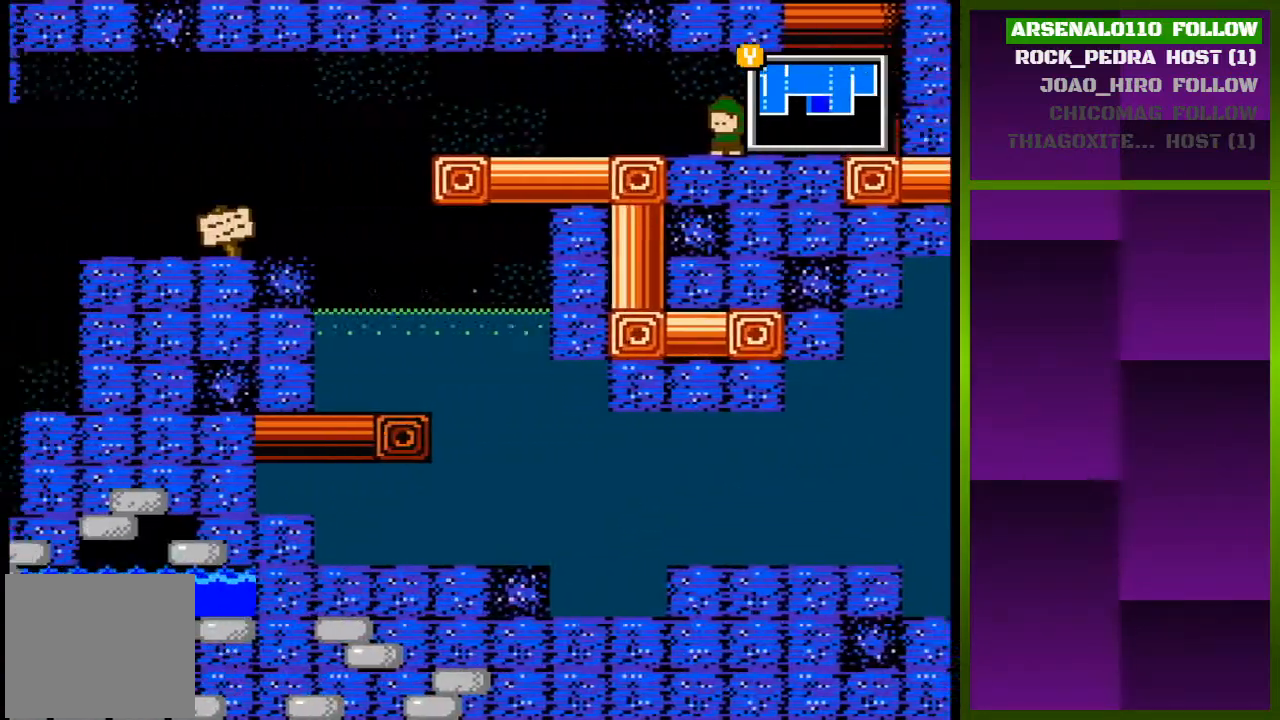
{"buttons": ["DPAD_LEFT"], "events": []}
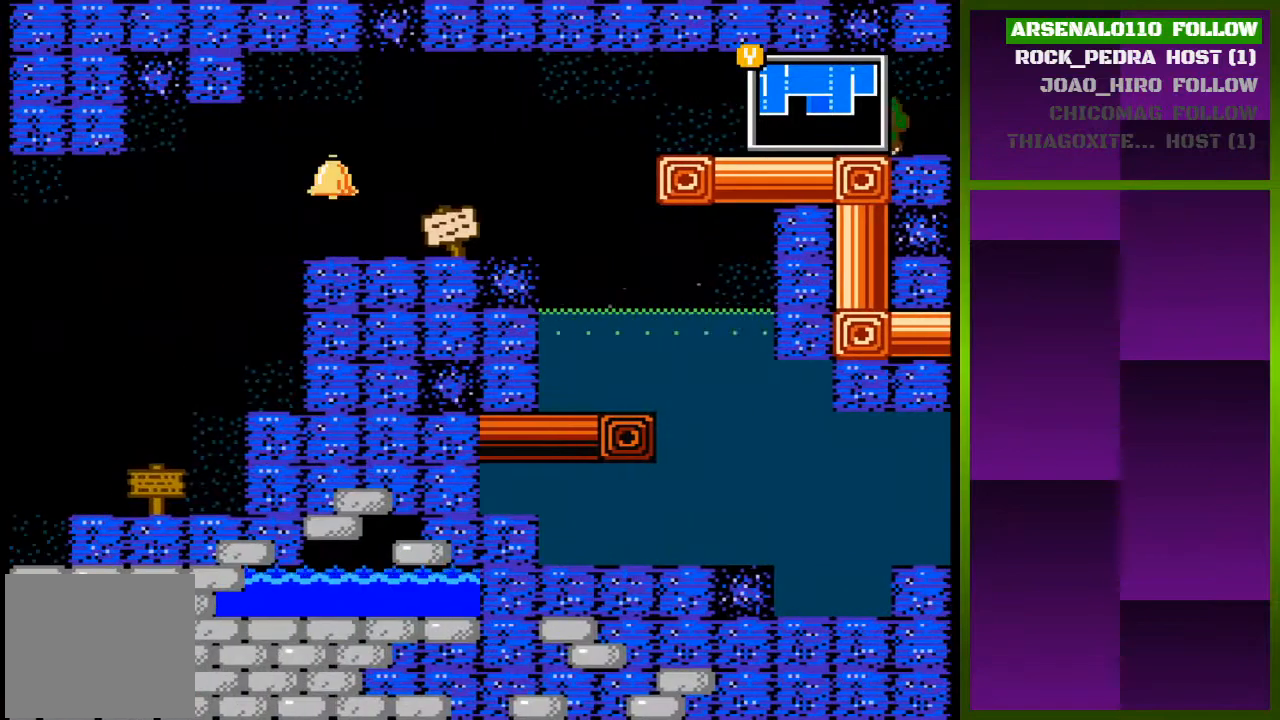
{"buttons": ["DPAD_LEFT"], "events": []}
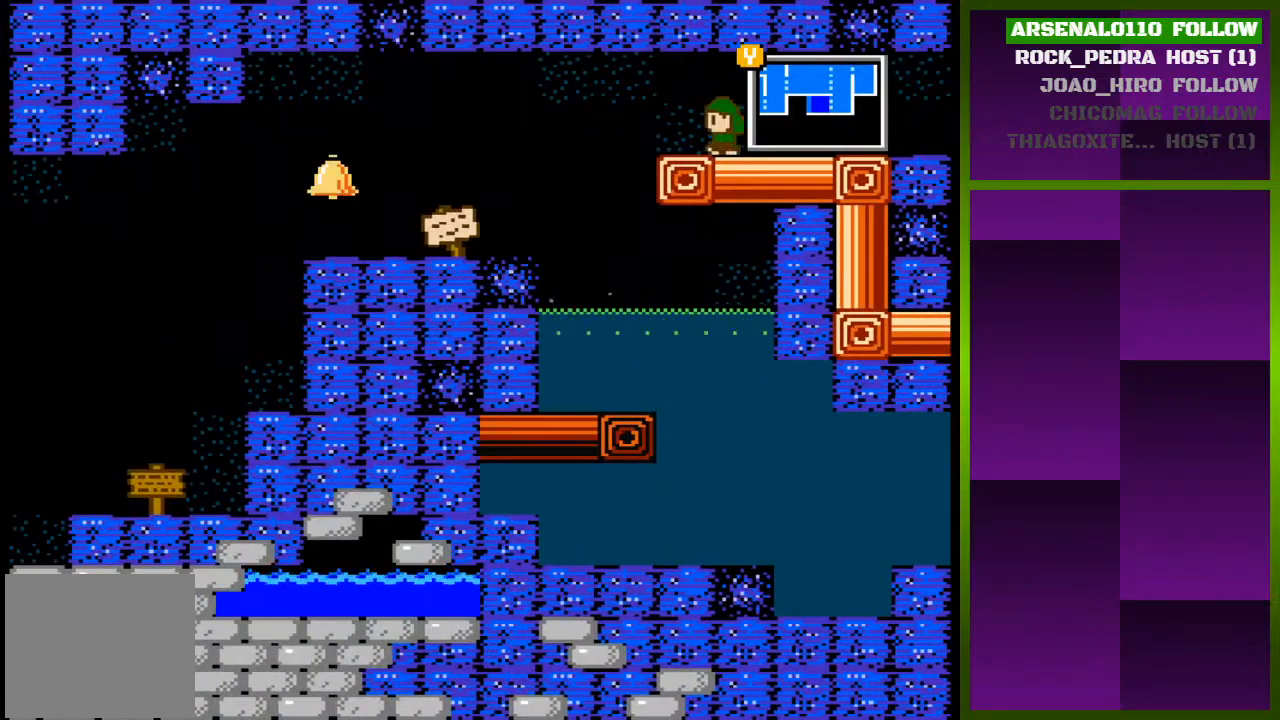
{"buttons": ["DPAD_LEFT"], "events": [[267, "CROSS", "down"], [433, "CROSS", "up"]]}
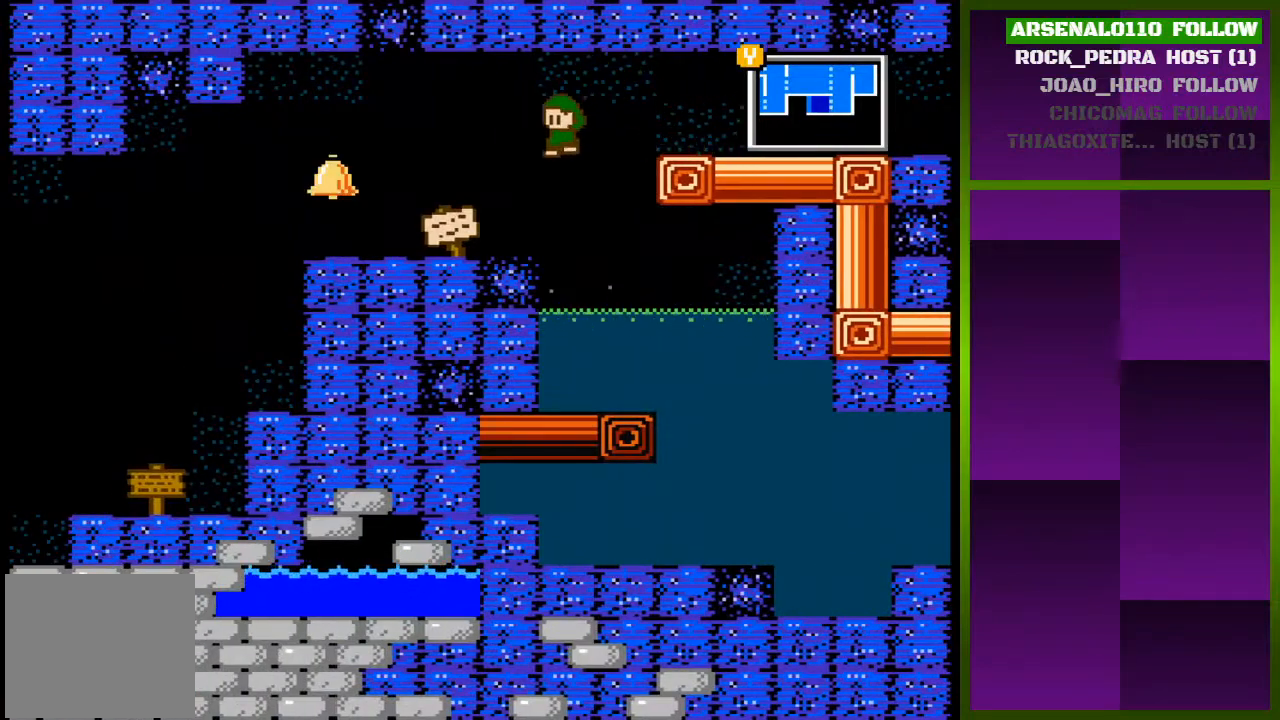
{"buttons": [], "events": [[133, "CROSS", "down"], [267, "CROSS", "up"], [400, "DPAD_LEFT", "up"]]}
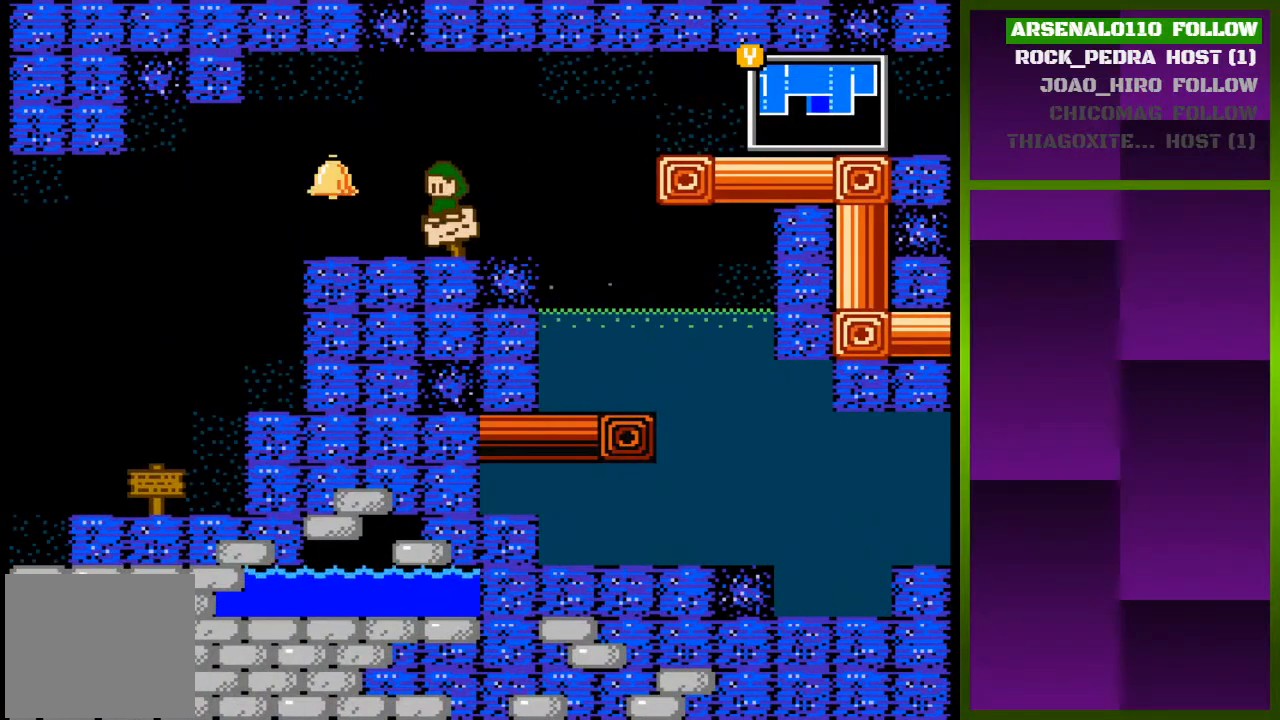
{"buttons": [], "events": []}
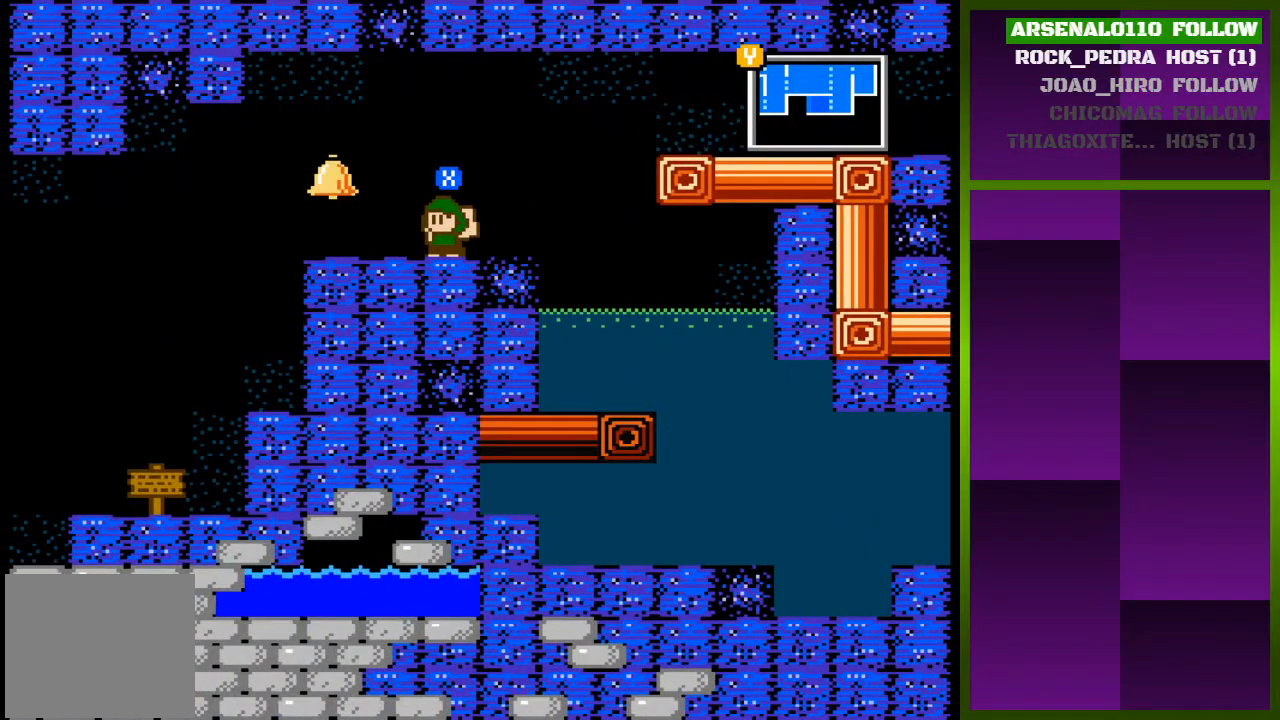
{"buttons": [], "events": []}
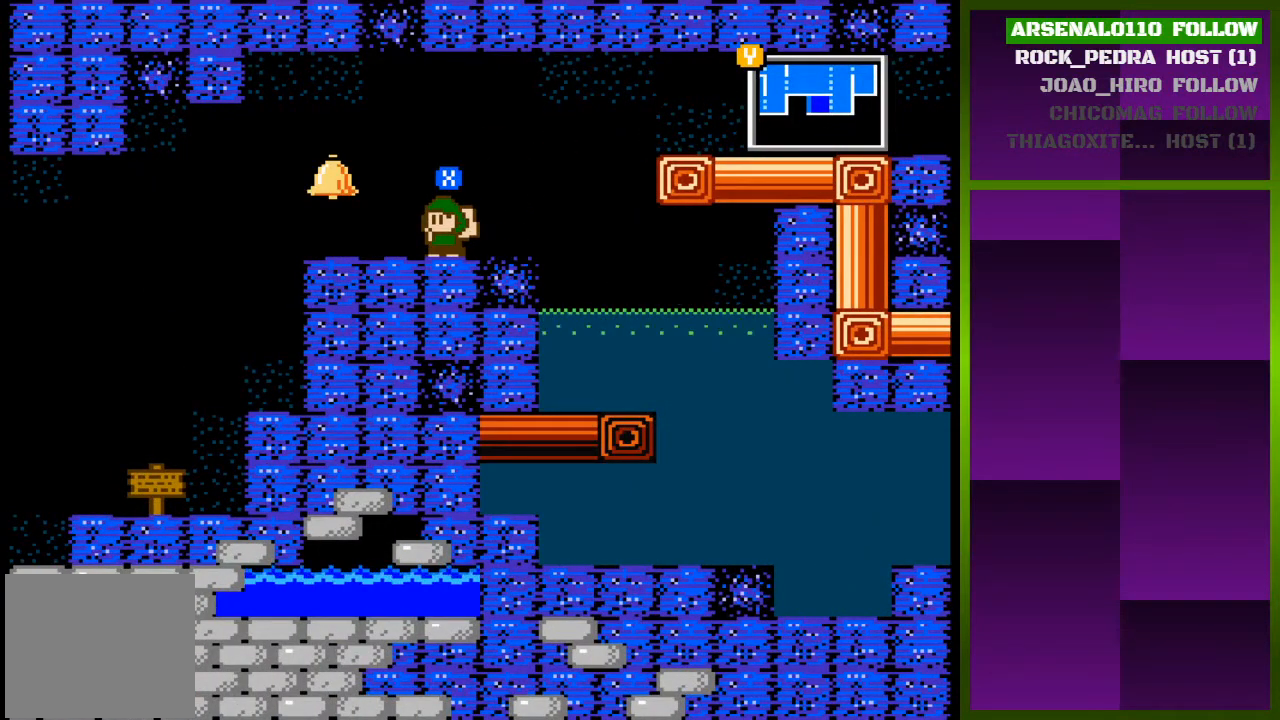
{"buttons": [], "events": []}
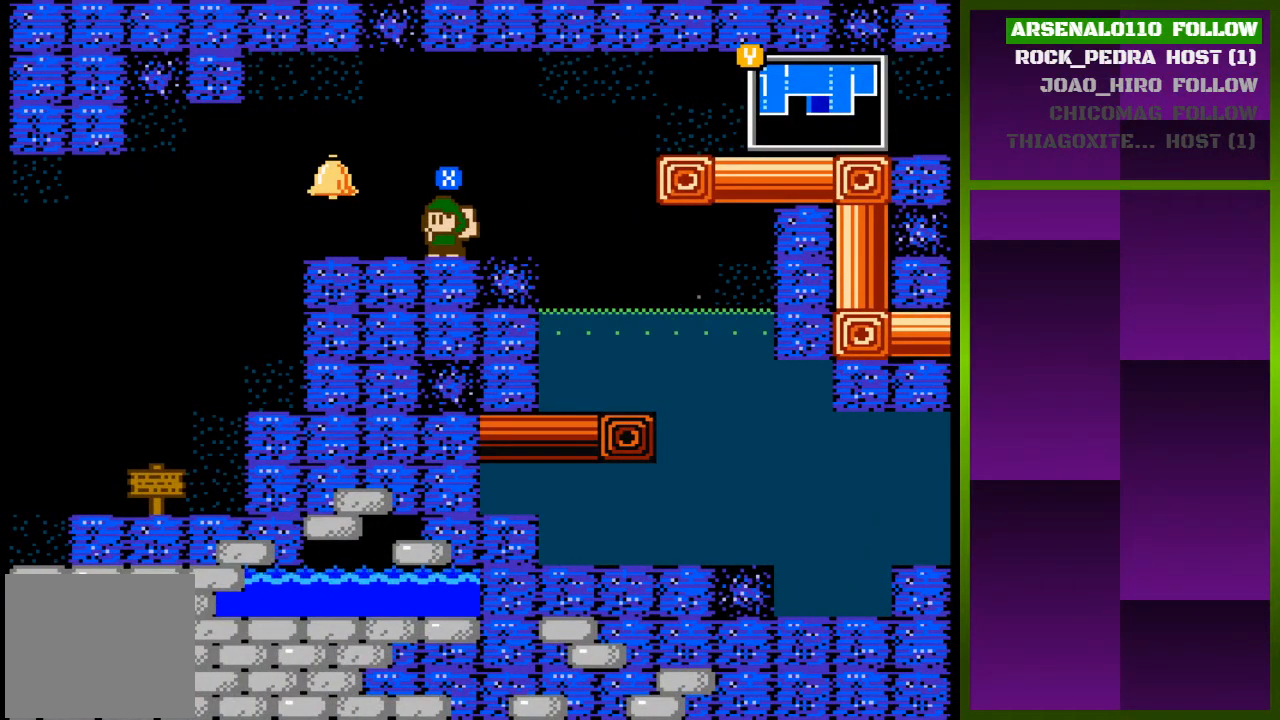
{"buttons": ["DPAD_LEFT"], "events": [[500, "DPAD_LEFT", "down"]]}
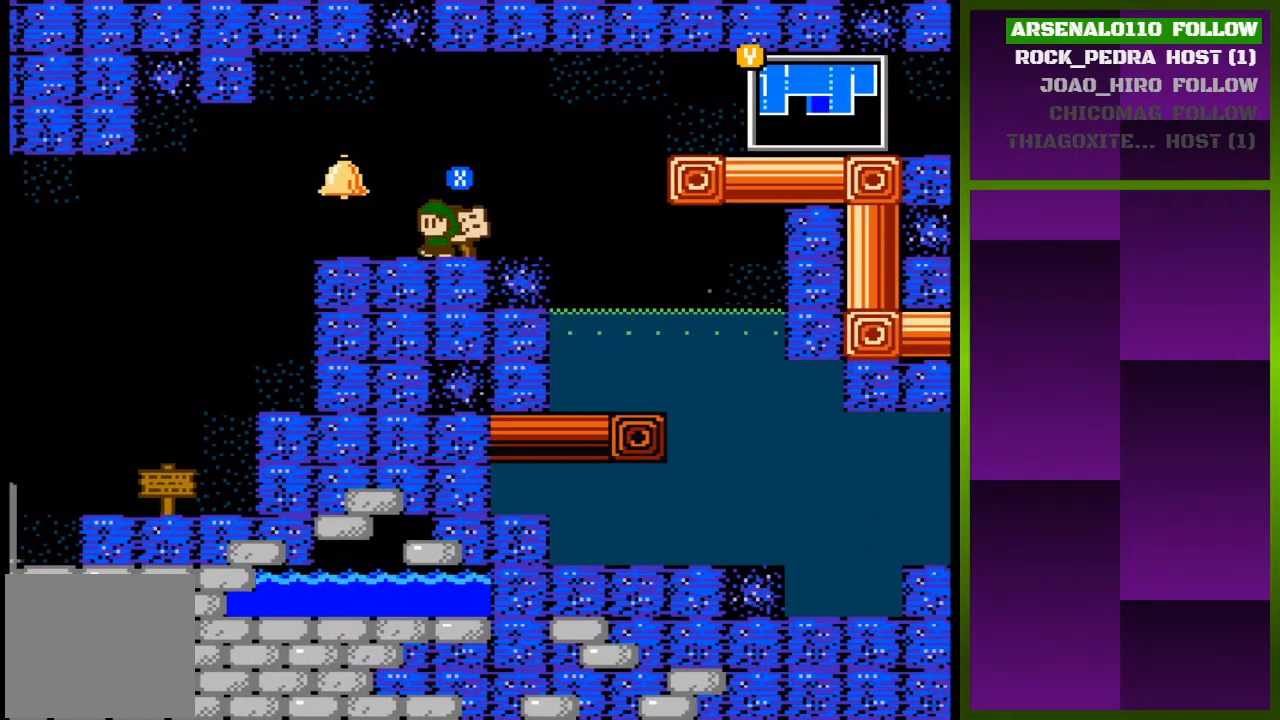
{"buttons": ["DPAD_LEFT"], "events": []}
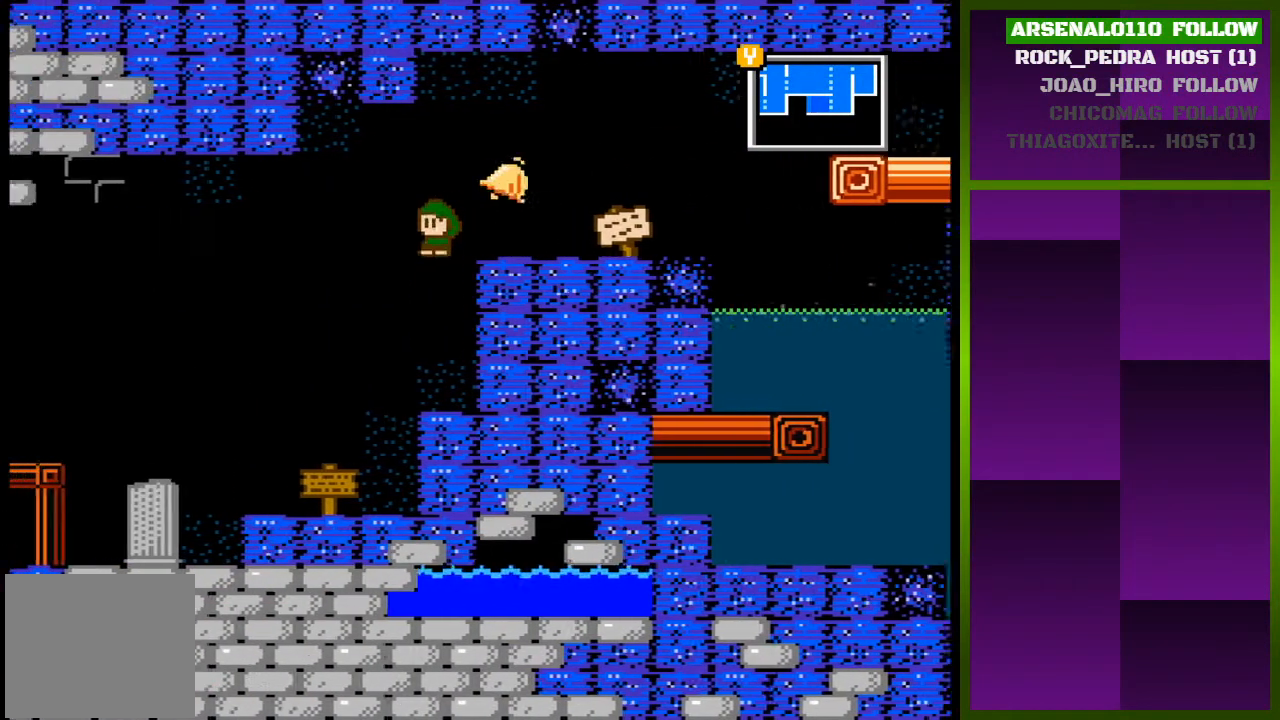
{"buttons": ["DPAD_LEFT"], "events": []}
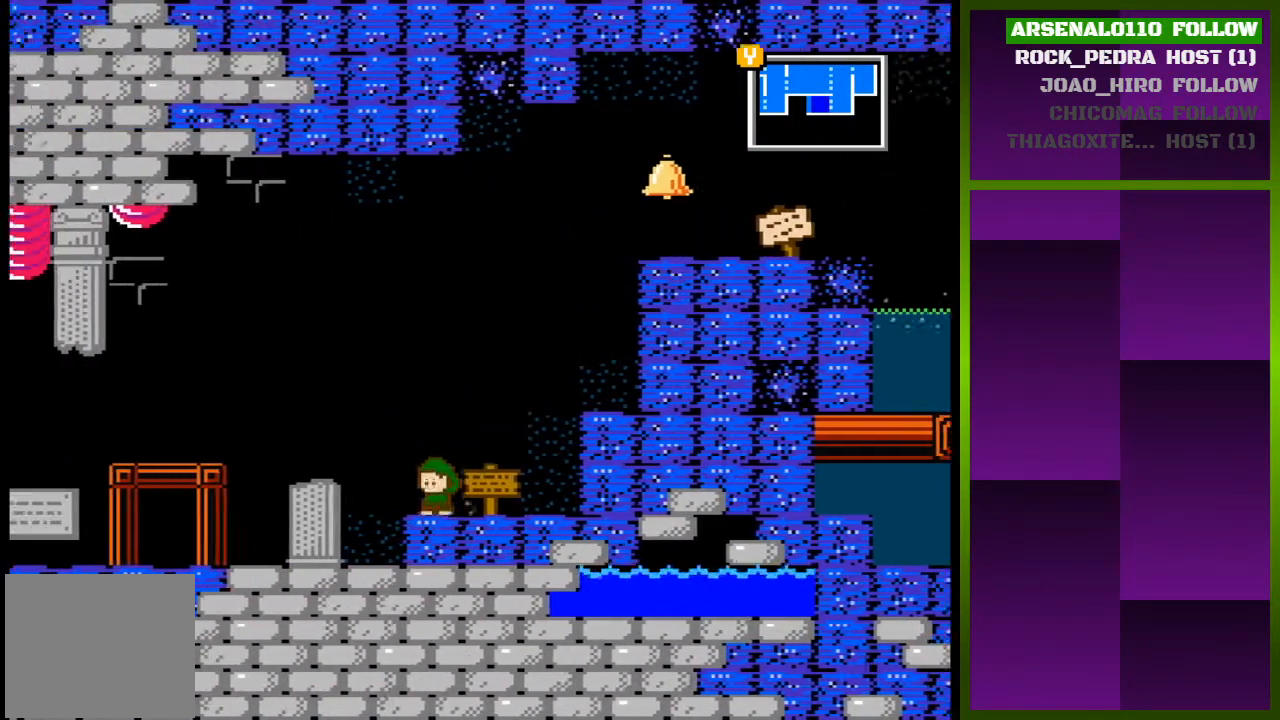
{"buttons": ["CROSS", "DPAD_RIGHT"], "events": [[267, "DPAD_LEFT", "up"], [367, "DPAD_RIGHT", "down"], [500, "CROSS", "down"]]}
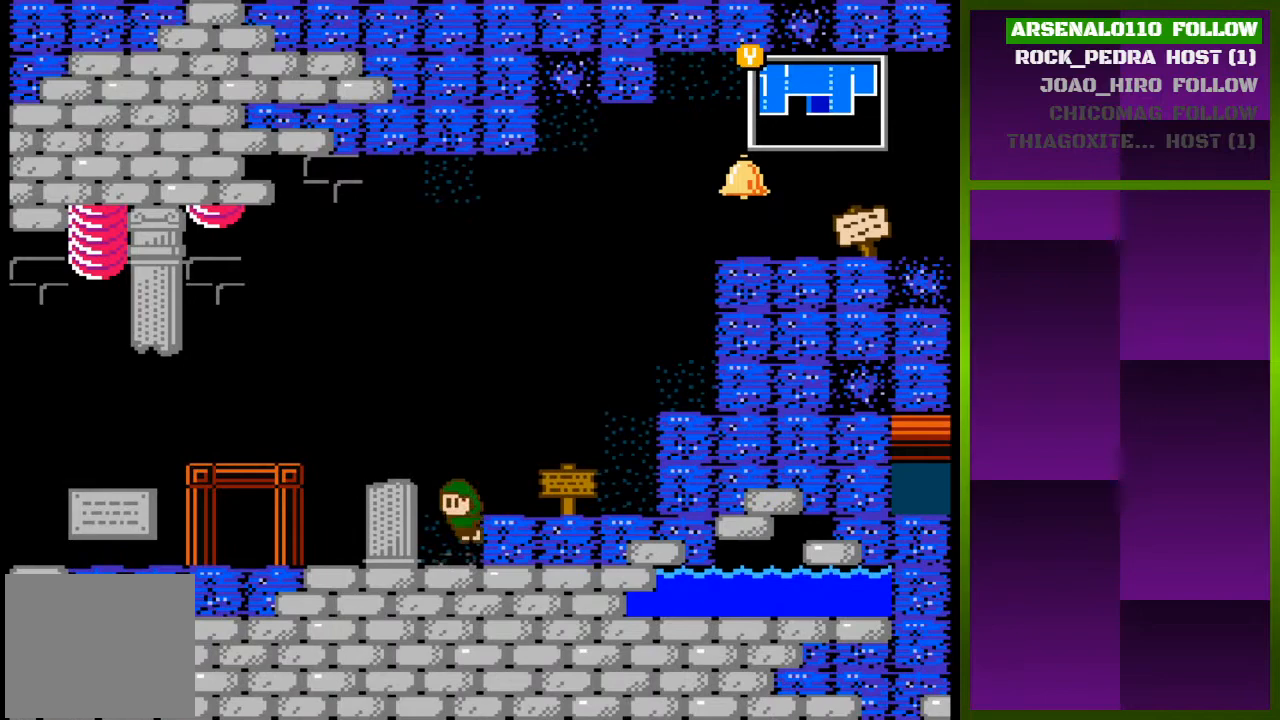
{"buttons": ["SQUARE"], "events": [[100, "CROSS", "up"], [233, "DPAD_RIGHT", "up"], [500, "SQUARE", "down"]]}
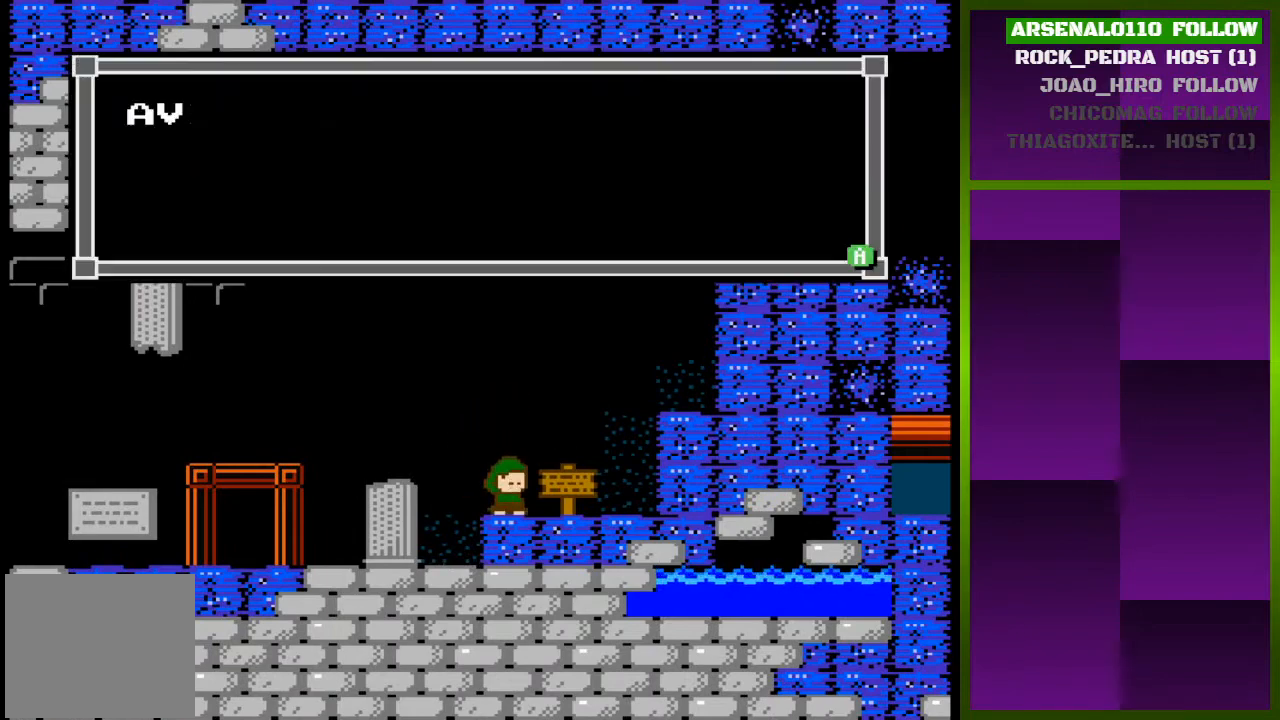
{"buttons": [], "events": [[133, "SQUARE", "up"]]}
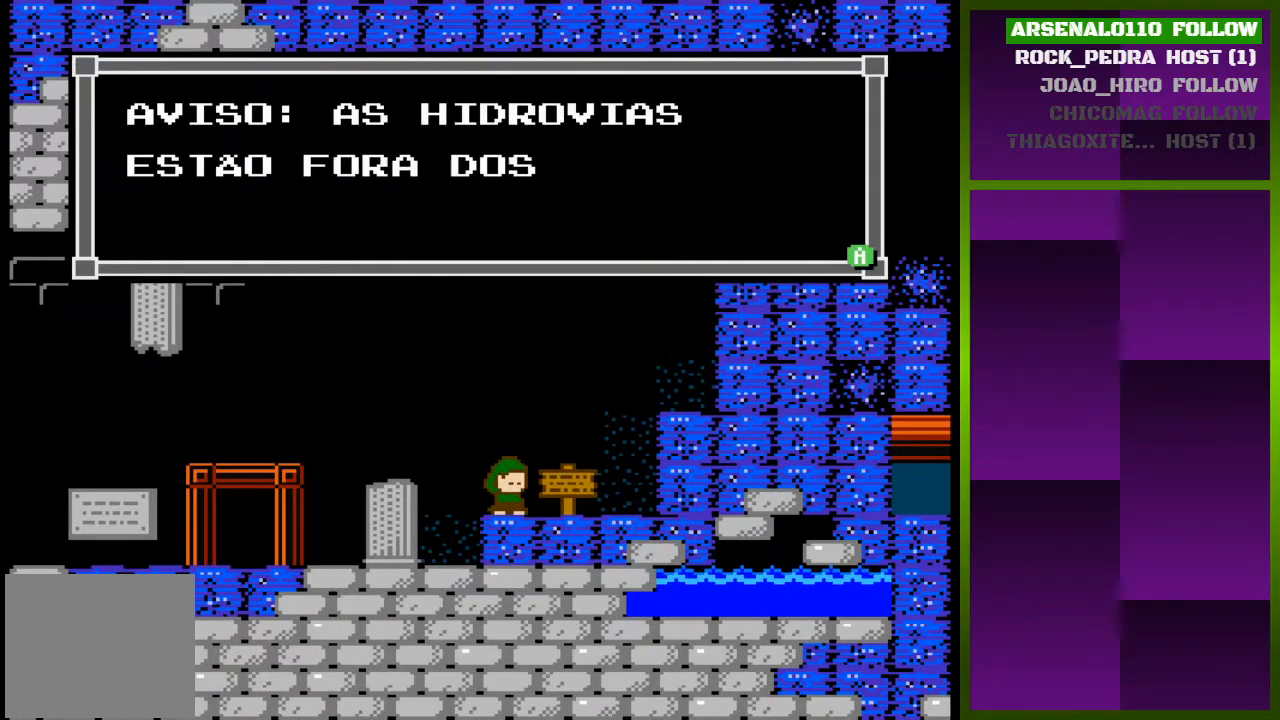
{"buttons": ["DPAD_LEFT"], "events": [[67, "SQUARE", "down"], [200, "SQUARE", "up"], [267, "DPAD_LEFT", "down"], [300, "SQUARE", "down"], [433, "SQUARE", "up"]]}
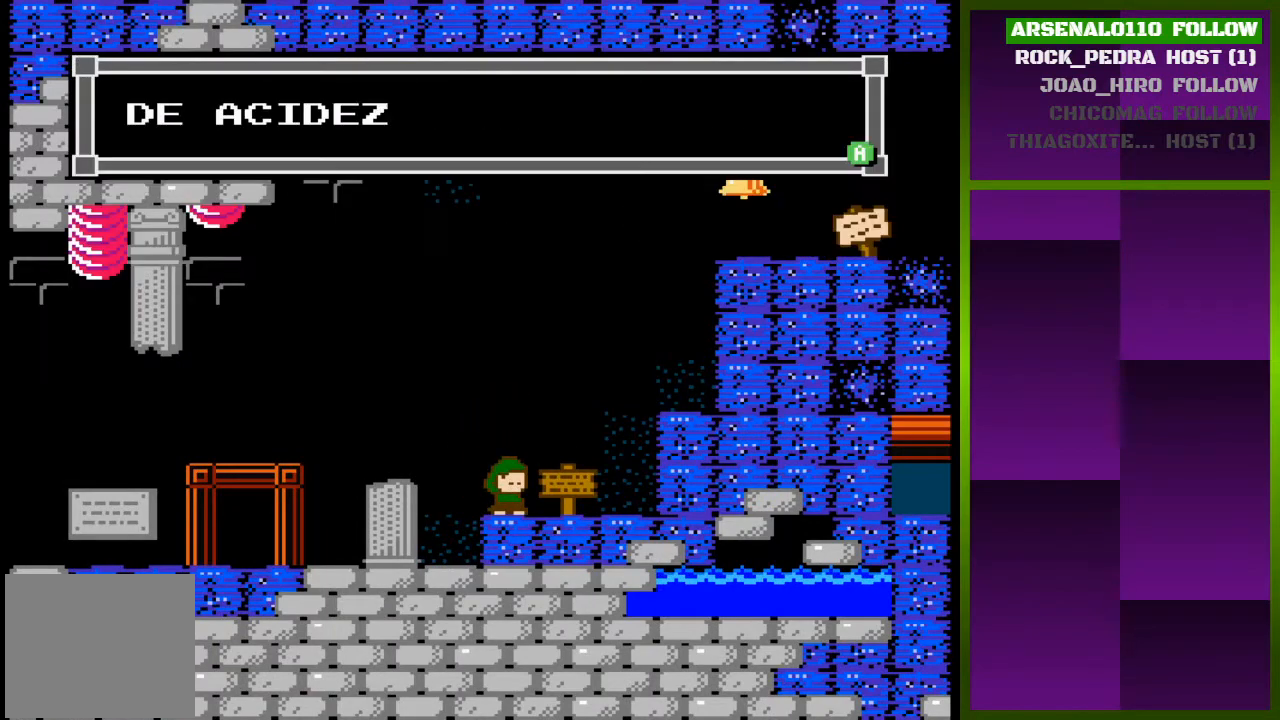
{"buttons": ["DPAD_LEFT"], "events": [[233, "SQUARE", "down"], [367, "SQUARE", "up"]]}
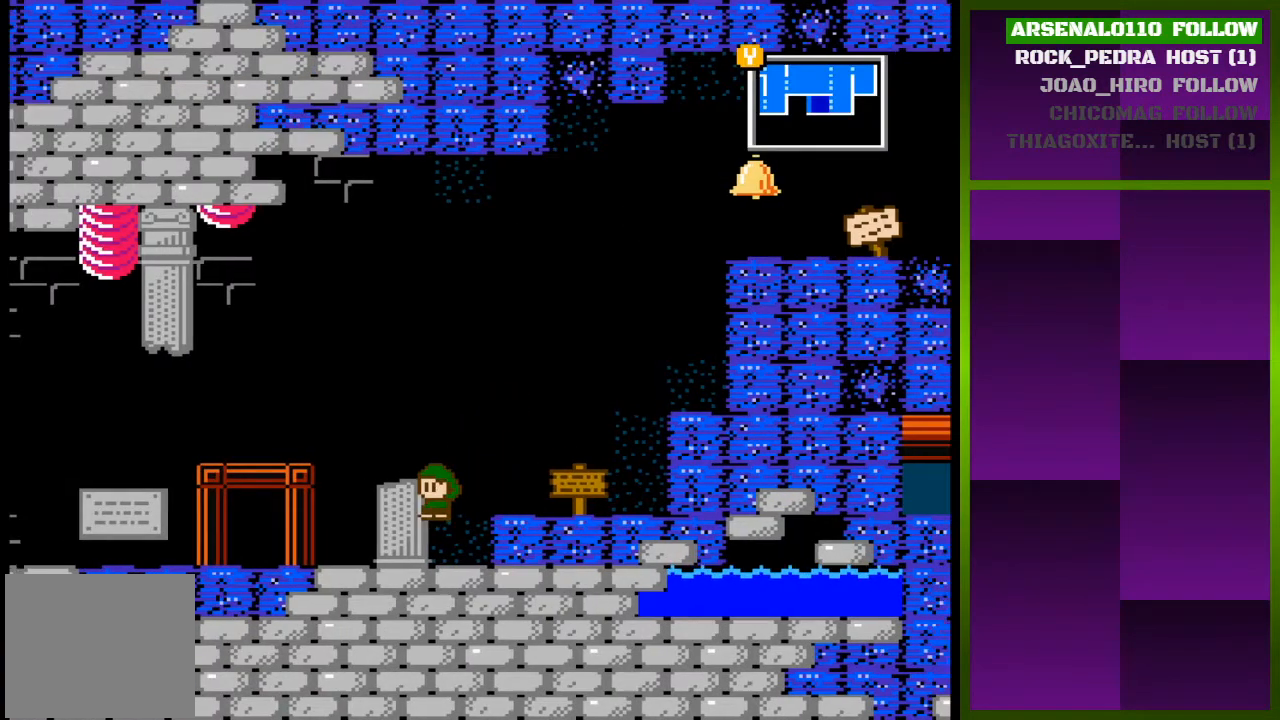
{"buttons": ["CROSS", "DPAD_LEFT"], "events": [[500, "CROSS", "down"]]}
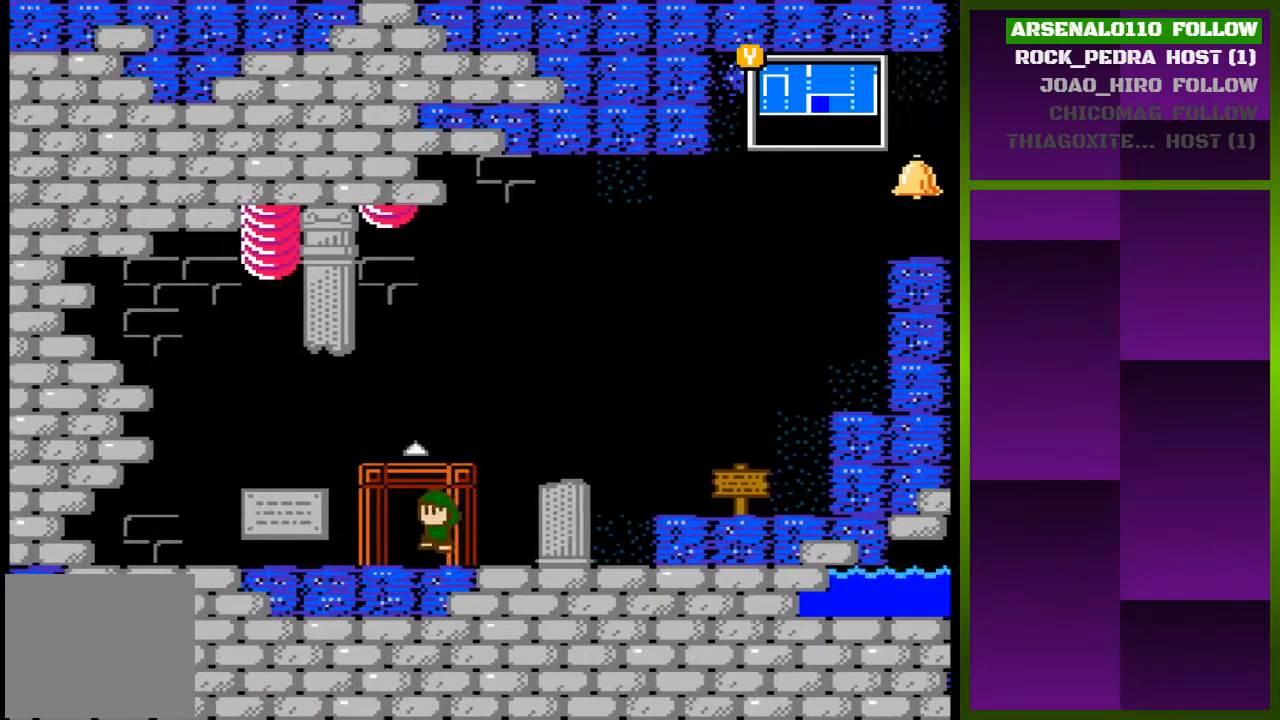
{"buttons": ["DPAD_LEFT"], "events": [[100, "CROSS", "up"]]}
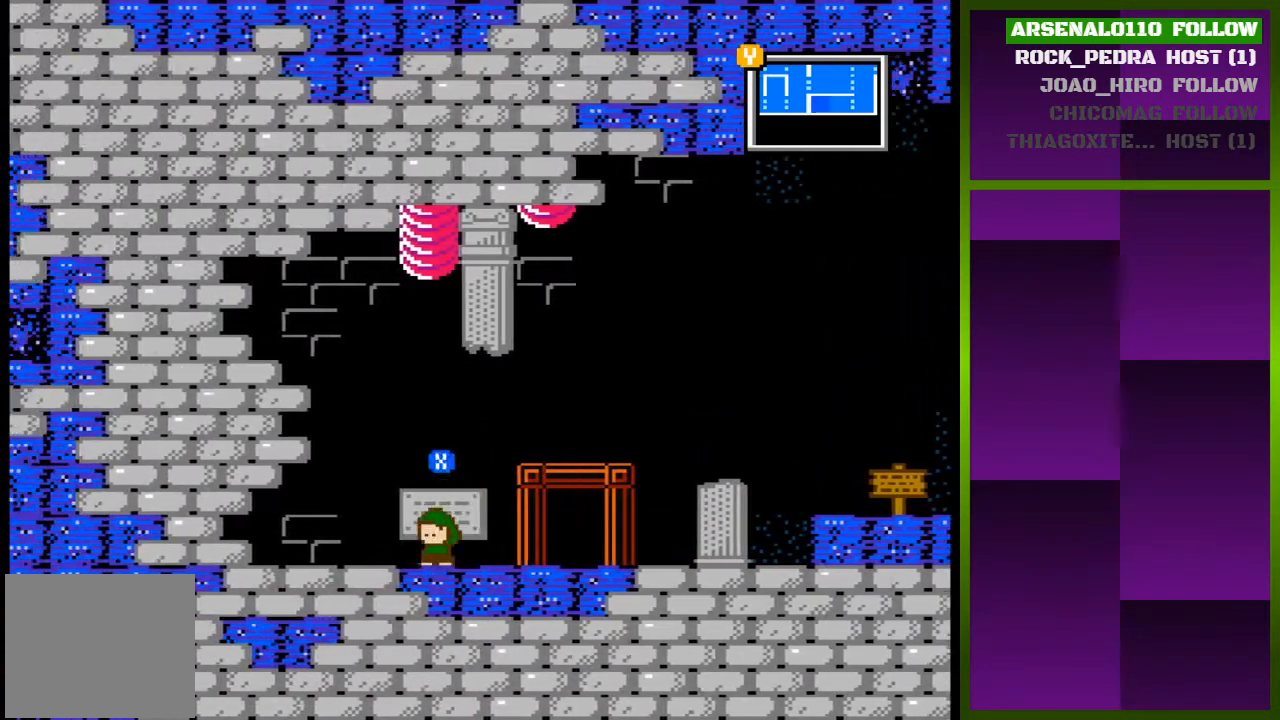
{"buttons": ["SQUARE"], "events": [[33, "DPAD_LEFT", "up"], [33, "SQUARE", "down"], [167, "SQUARE", "up"], [500, "SQUARE", "down"]]}
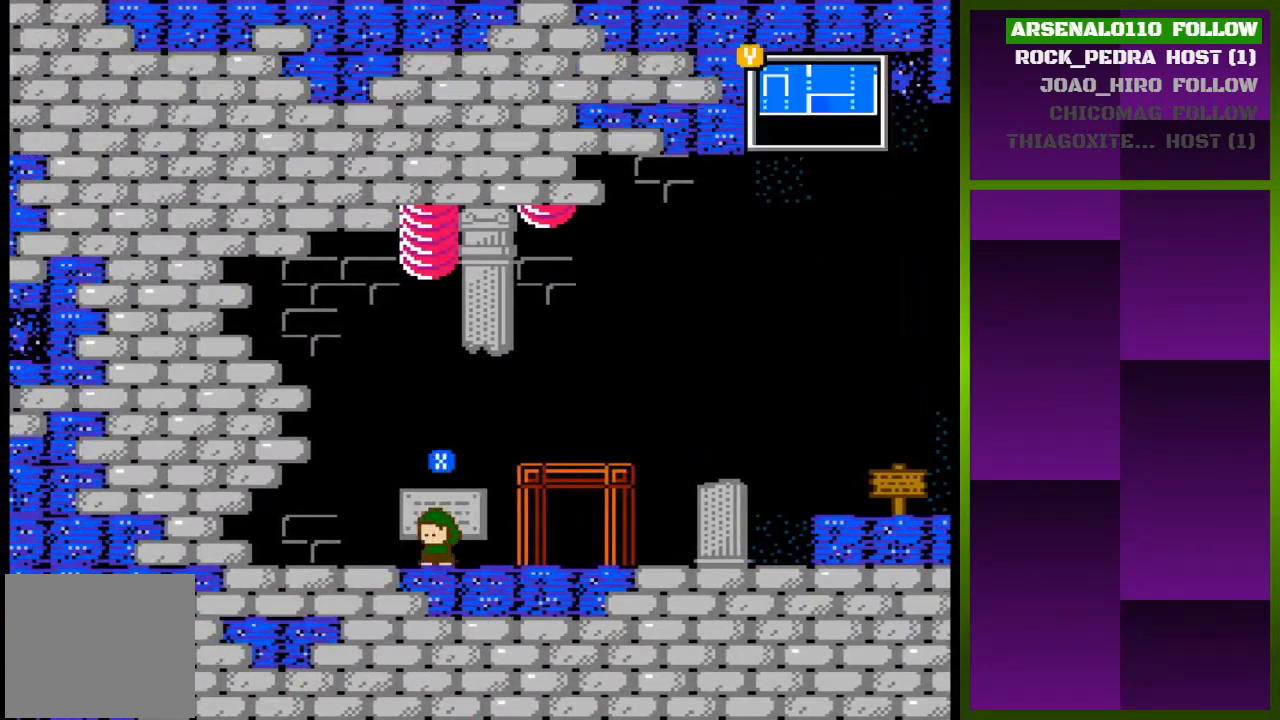
{"buttons": ["DPAD_RIGHT"], "events": [[100, "DPAD_RIGHT", "down"], [133, "SQUARE", "up"]]}
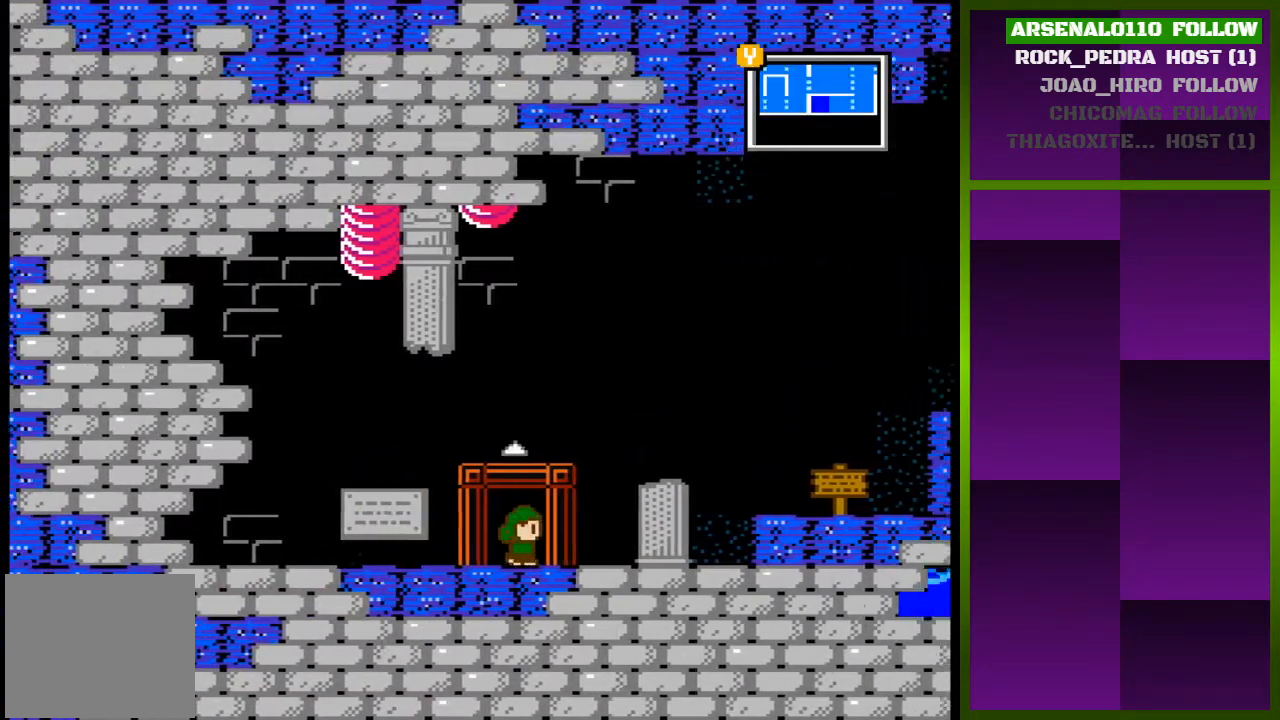
{"buttons": [], "events": [[33, "DPAD_RIGHT", "up"], [133, "DPAD_UP", "down"], [300, "DPAD_UP", "up"]]}
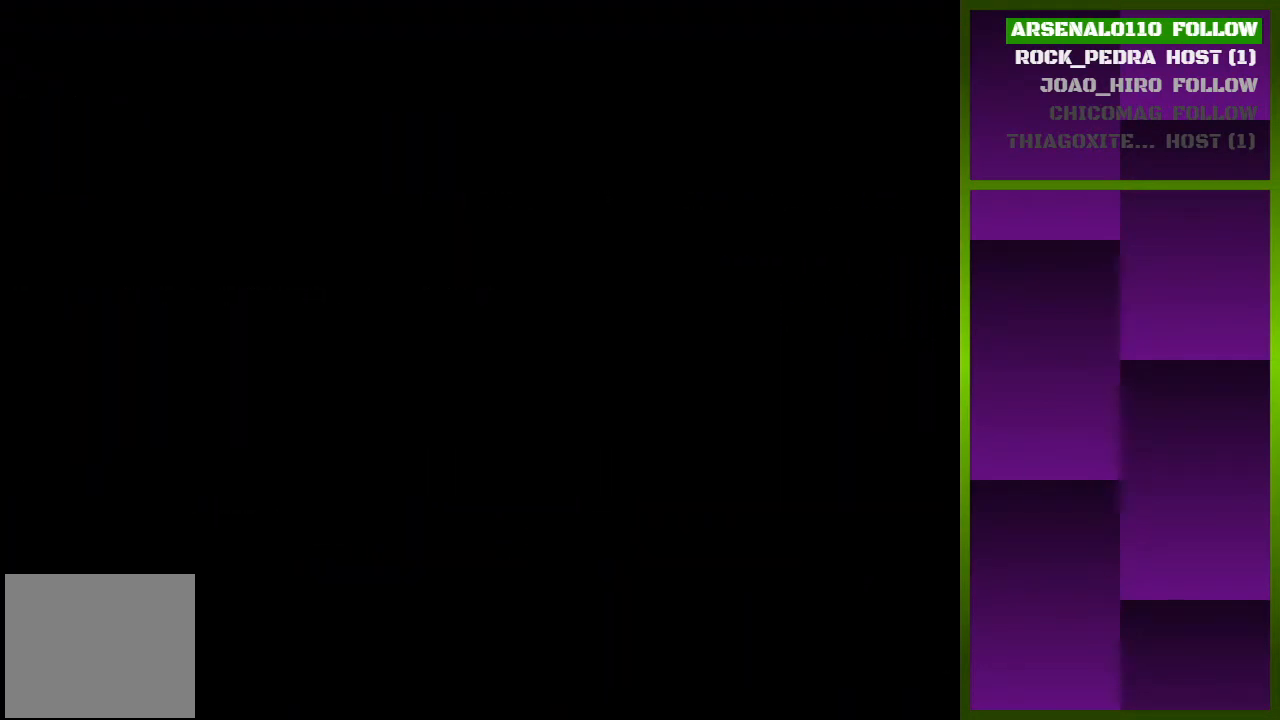
{"buttons": [], "events": []}